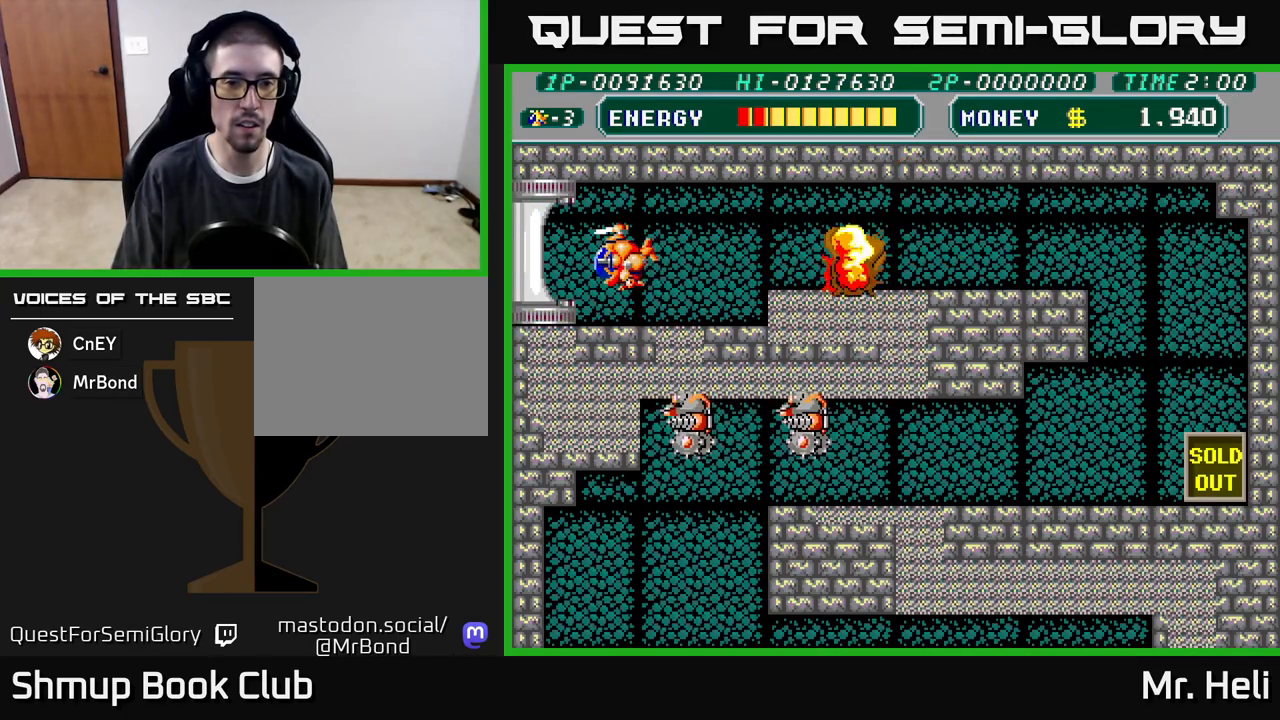
Gameplay with a controller (Xbox layout); each line is a JSON object with the inputs held at the frame after it. "events" lists button and stick changes between this image and that frame as [ms after this image, input, new state], when the widget could be followed in between.
{"buttons": ["DPAD_LEFT"], "left_stick": "center", "right_stick": "center", "events": []}
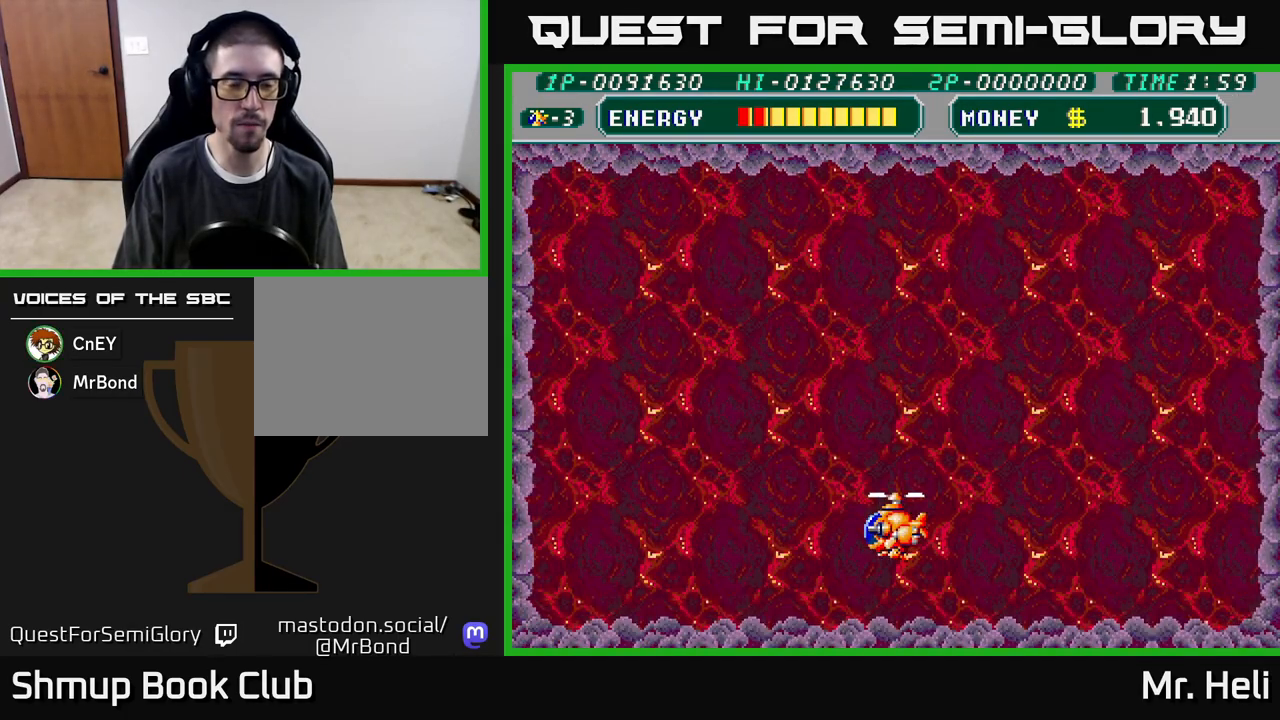
{"buttons": [], "left_stick": "center", "right_stick": "center", "events": [[133, "DPAD_LEFT", "up"]]}
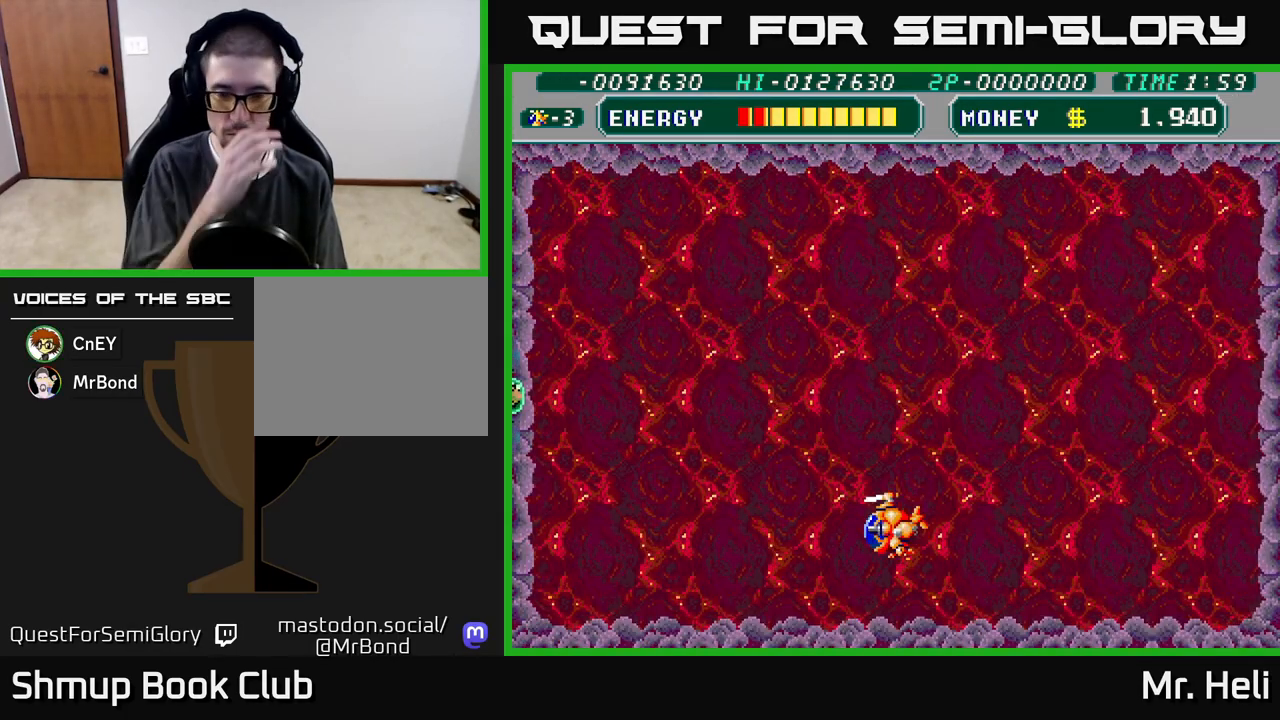
{"buttons": ["DPAD_LEFT"], "left_stick": "center", "right_stick": "center", "events": [[500, "DPAD_LEFT", "down"]]}
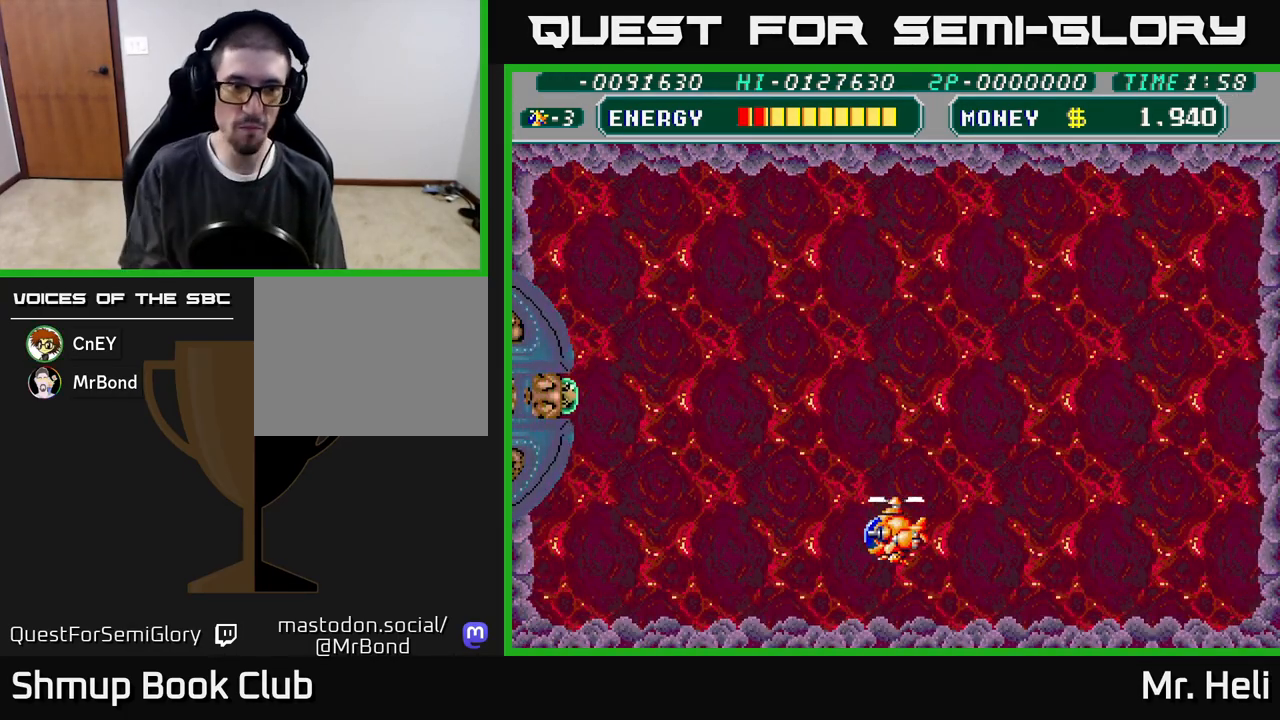
{"buttons": ["DPAD_UP", "DPAD_RIGHT"], "left_stick": "center", "right_stick": "center", "events": [[33, "DPAD_UP", "down"], [117, "DPAD_LEFT", "up"], [267, "DPAD_RIGHT", "down"], [317, "A", "down"], [417, "A", "up"]]}
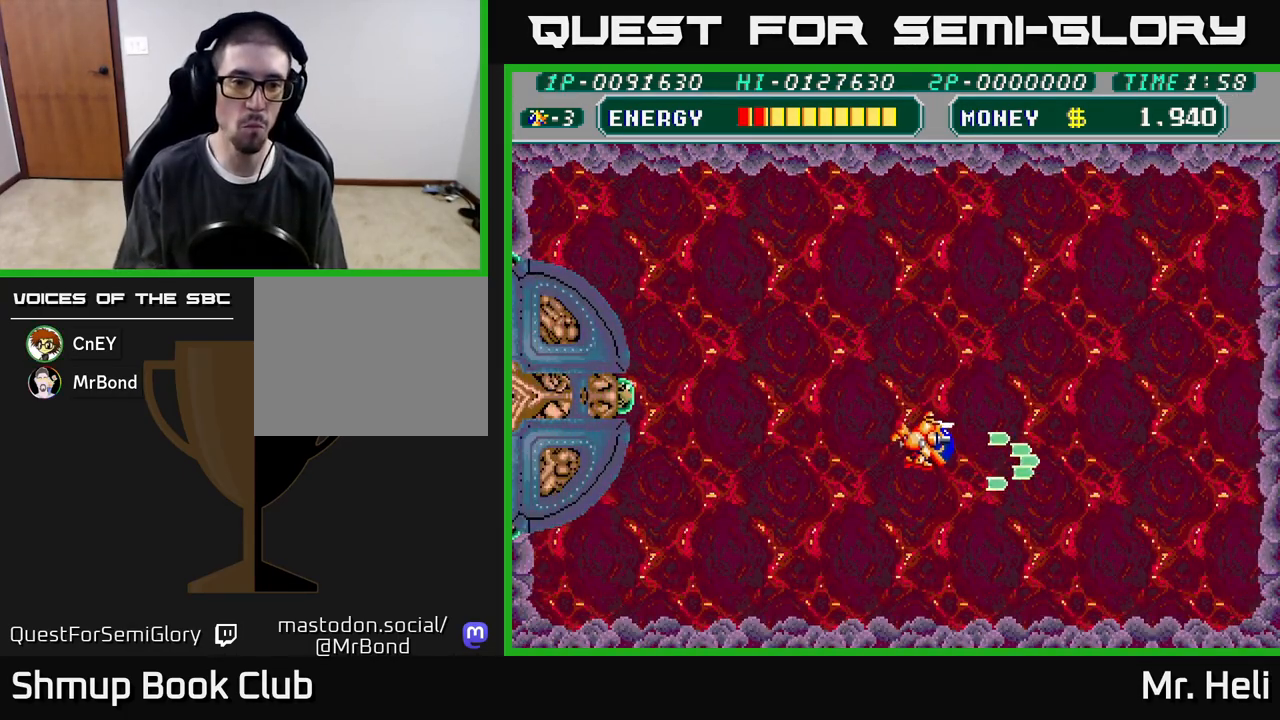
{"buttons": [], "left_stick": "center", "right_stick": "center", "events": [[233, "DPAD_RIGHT", "up"], [250, "DPAD_LEFT", "down"], [267, "DPAD_UP", "up"], [283, "A", "down"], [317, "DPAD_LEFT", "up"], [350, "A", "up"], [417, "A", "down"], [500, "A", "up"]]}
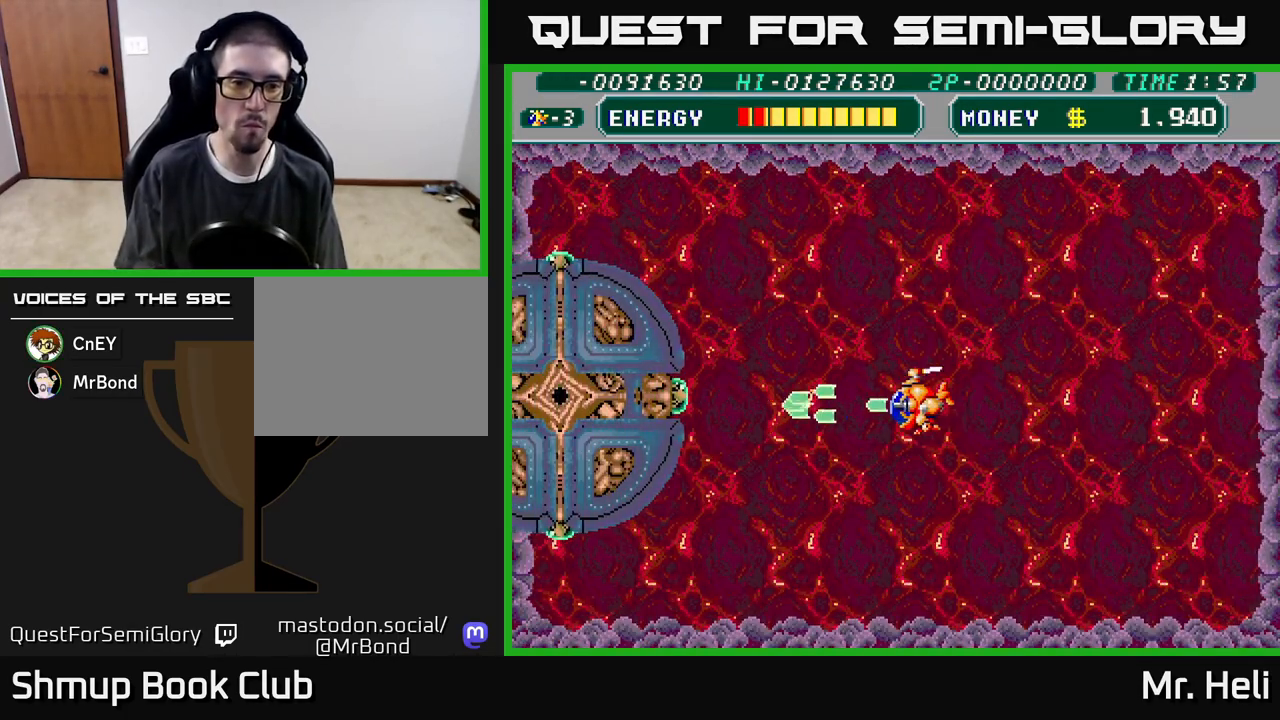
{"buttons": [], "left_stick": "center", "right_stick": "center", "events": [[67, "A", "down"], [150, "A", "up"], [217, "A", "down"], [317, "A", "up"], [383, "A", "down"], [483, "A", "up"]]}
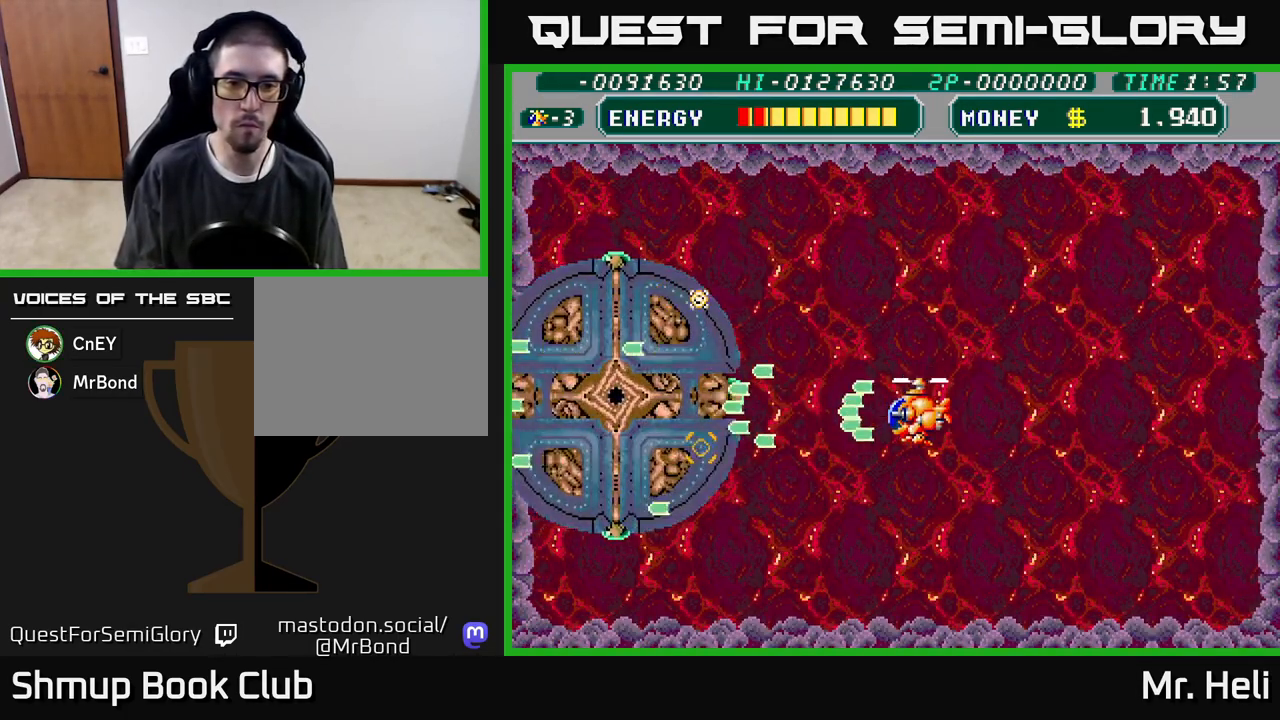
{"buttons": [], "left_stick": "center", "right_stick": "center", "events": [[50, "A", "down"], [150, "A", "up"], [200, "A", "down"], [300, "A", "up"], [367, "A", "down"], [450, "A", "up"]]}
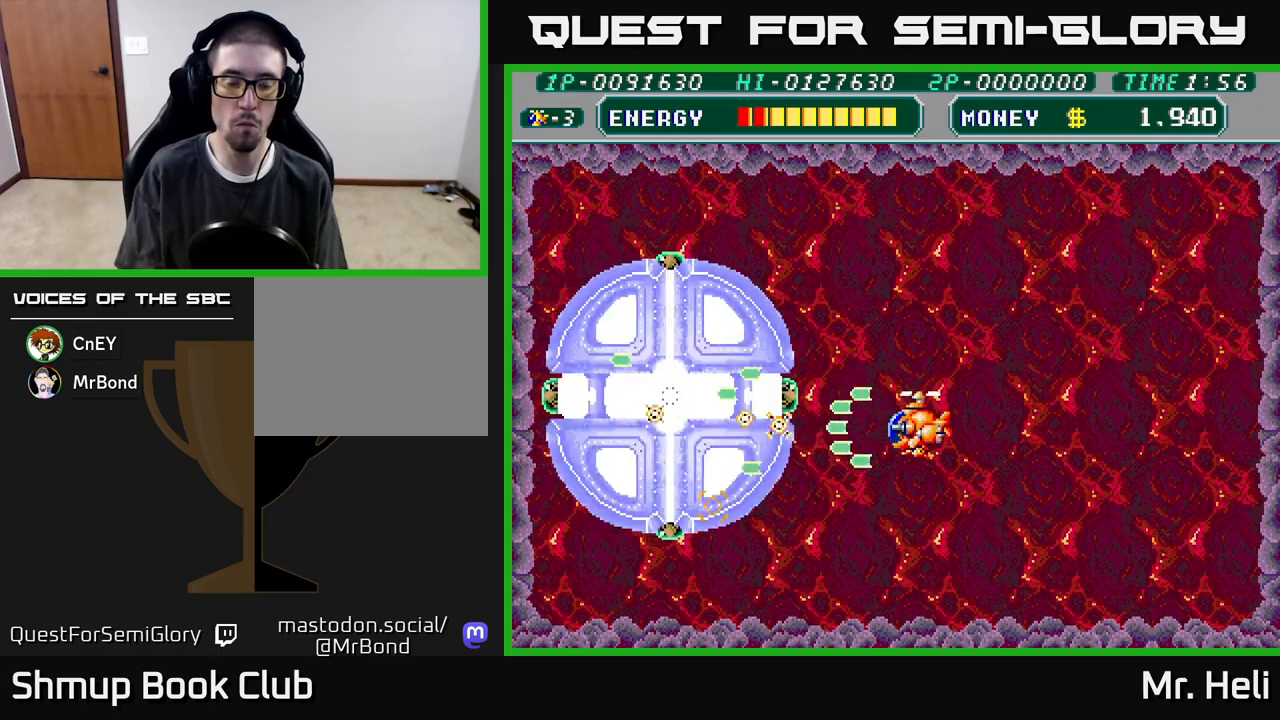
{"buttons": ["DPAD_DOWN", "DPAD_RIGHT"], "left_stick": "center", "right_stick": "center", "events": [[33, "A", "down"], [133, "A", "up"], [183, "A", "down"], [233, "X", "down"], [267, "A", "up"], [300, "X", "up"], [350, "DPAD_RIGHT", "down"], [350, "X", "down"], [367, "A", "down"], [400, "DPAD_DOWN", "down"], [450, "A", "up"], [450, "X", "up"]]}
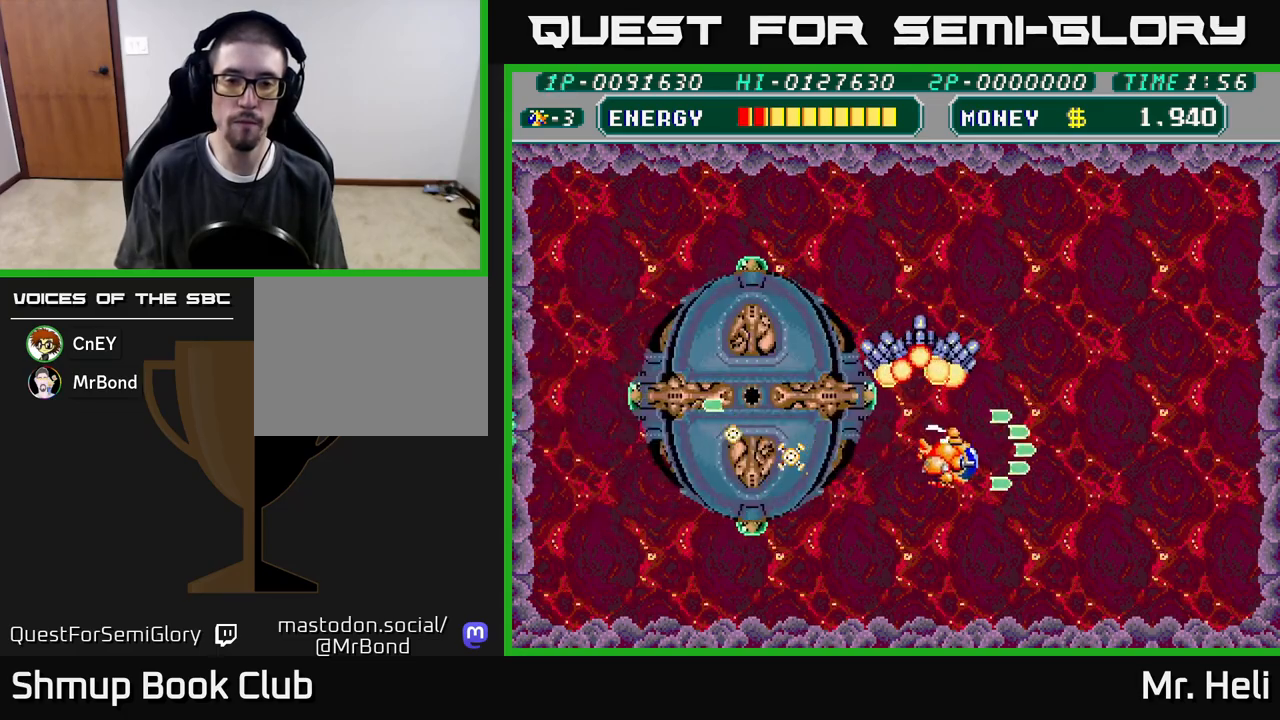
{"buttons": ["A", "X", "DPAD_DOWN"], "left_stick": "center", "right_stick": "center", "events": [[67, "A", "down"], [67, "X", "down"], [167, "X", "up"], [200, "A", "up"], [267, "A", "down"], [283, "X", "down"], [383, "X", "up"], [400, "A", "up"], [433, "DPAD_RIGHT", "up"], [467, "A", "down"], [483, "X", "down"]]}
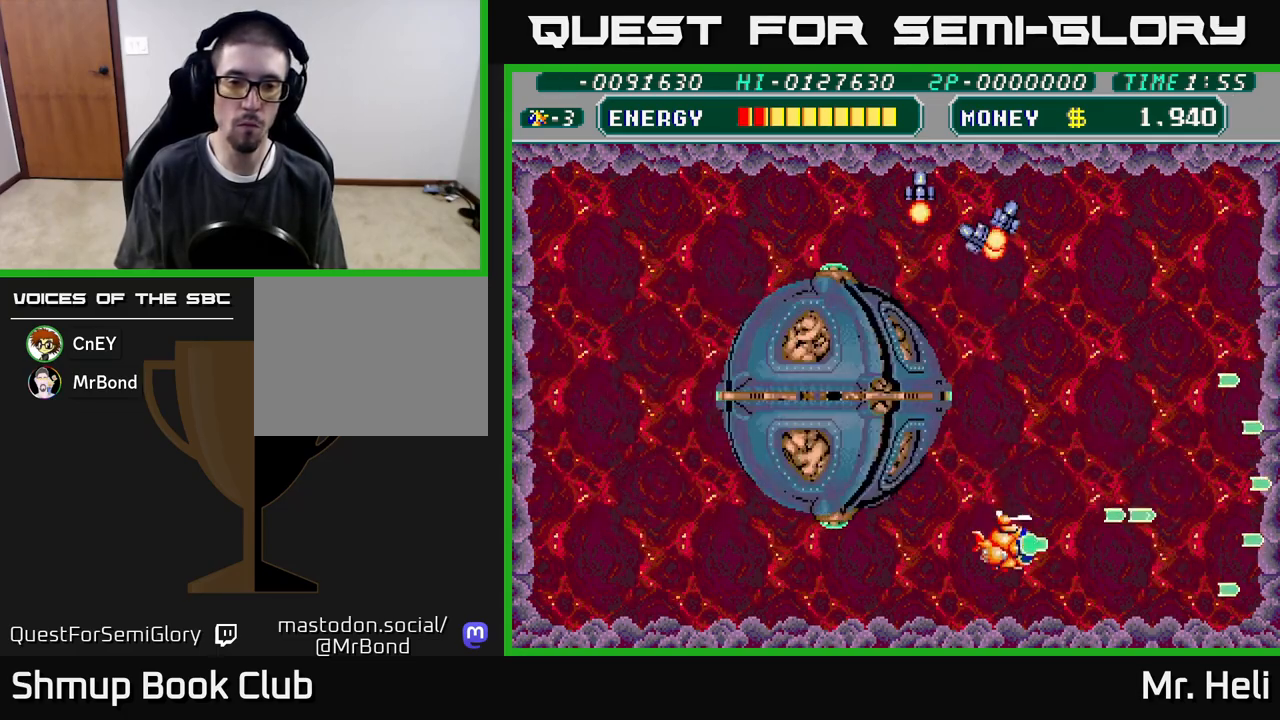
{"buttons": ["DPAD_DOWN", "DPAD_LEFT"], "left_stick": "center", "right_stick": "center", "events": [[33, "DPAD_LEFT", "down"], [100, "A", "up"], [100, "X", "up"], [300, "DPAD_DOWN", "up"], [383, "X", "down"], [467, "X", "up"], [483, "DPAD_DOWN", "down"]]}
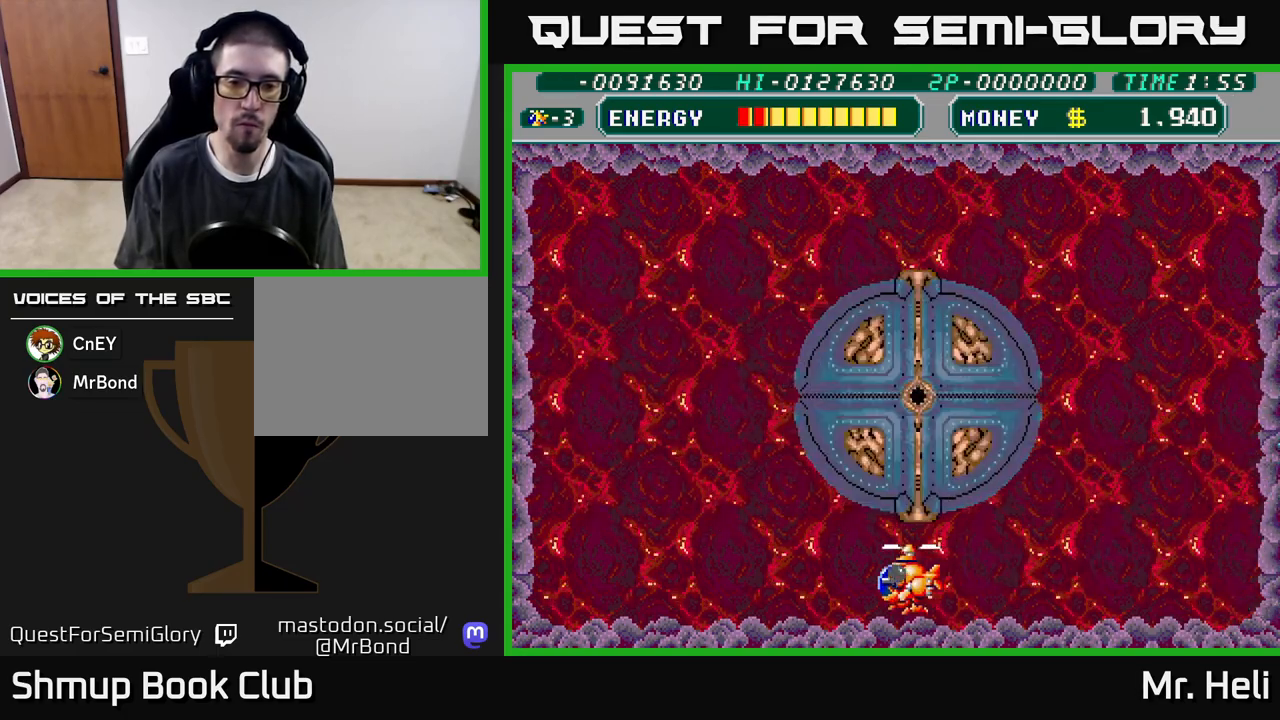
{"buttons": ["A", "DPAD_LEFT"], "left_stick": "center", "right_stick": "center", "events": [[33, "X", "down"], [133, "A", "down"], [150, "X", "up"], [167, "DPAD_DOWN", "up"], [300, "A", "up"], [433, "A", "down"]]}
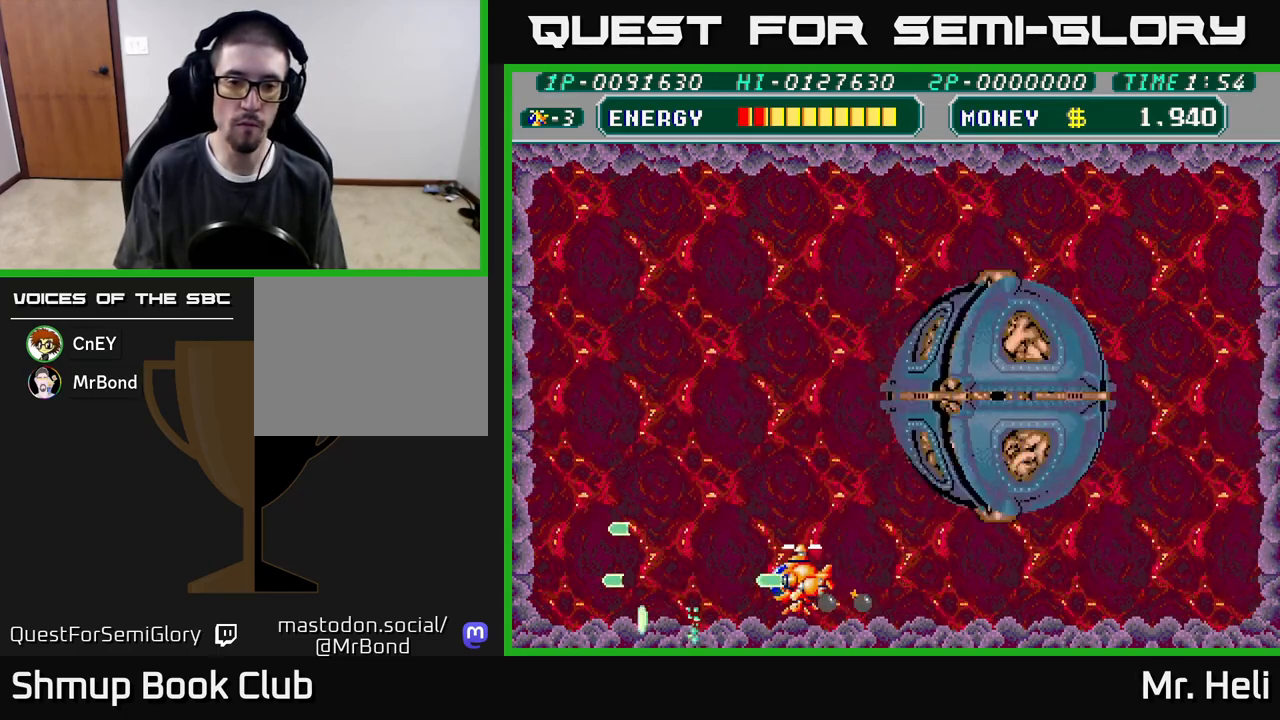
{"buttons": ["A", "DPAD_UP", "DPAD_LEFT"], "left_stick": "center", "right_stick": "center", "events": [[67, "A", "up"], [67, "DPAD_UP", "down"], [233, "A", "down"], [350, "A", "up"], [483, "A", "down"]]}
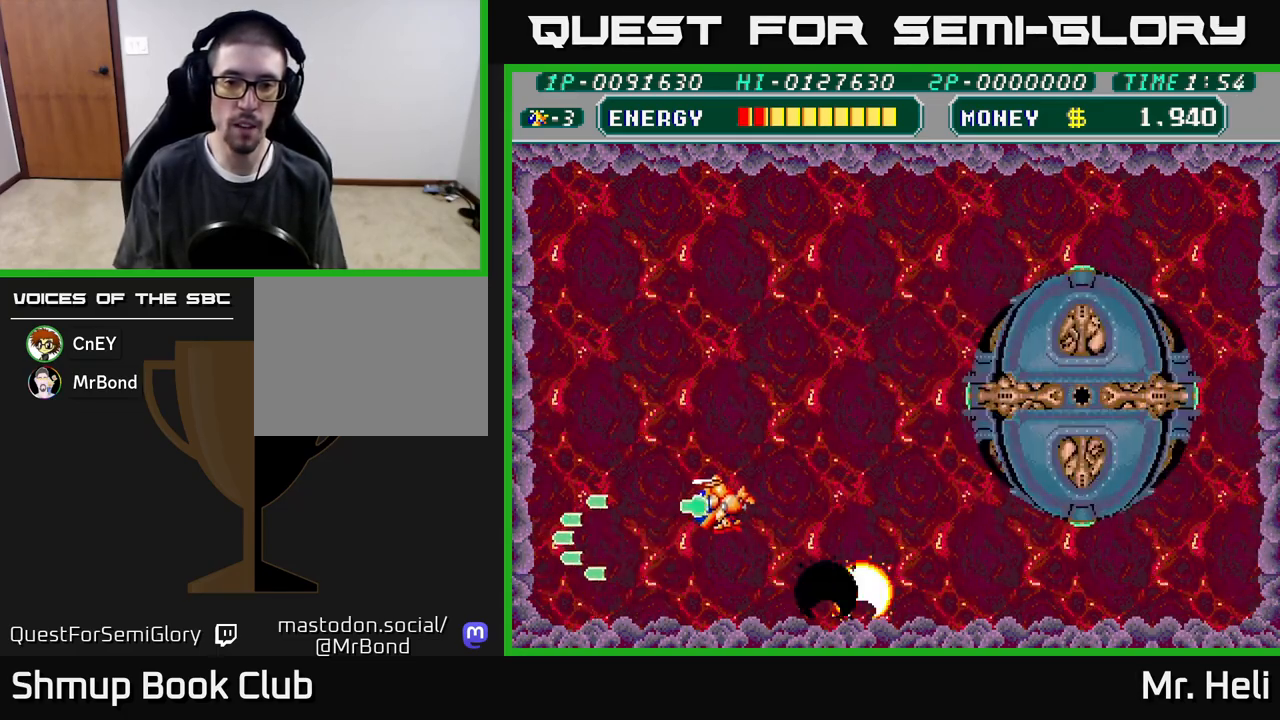
{"buttons": ["DPAD_UP", "DPAD_RIGHT"], "left_stick": "center", "right_stick": "center", "events": [[117, "A", "up"], [233, "A", "down"], [367, "A", "up"], [467, "DPAD_LEFT", "up"], [500, "DPAD_RIGHT", "down"]]}
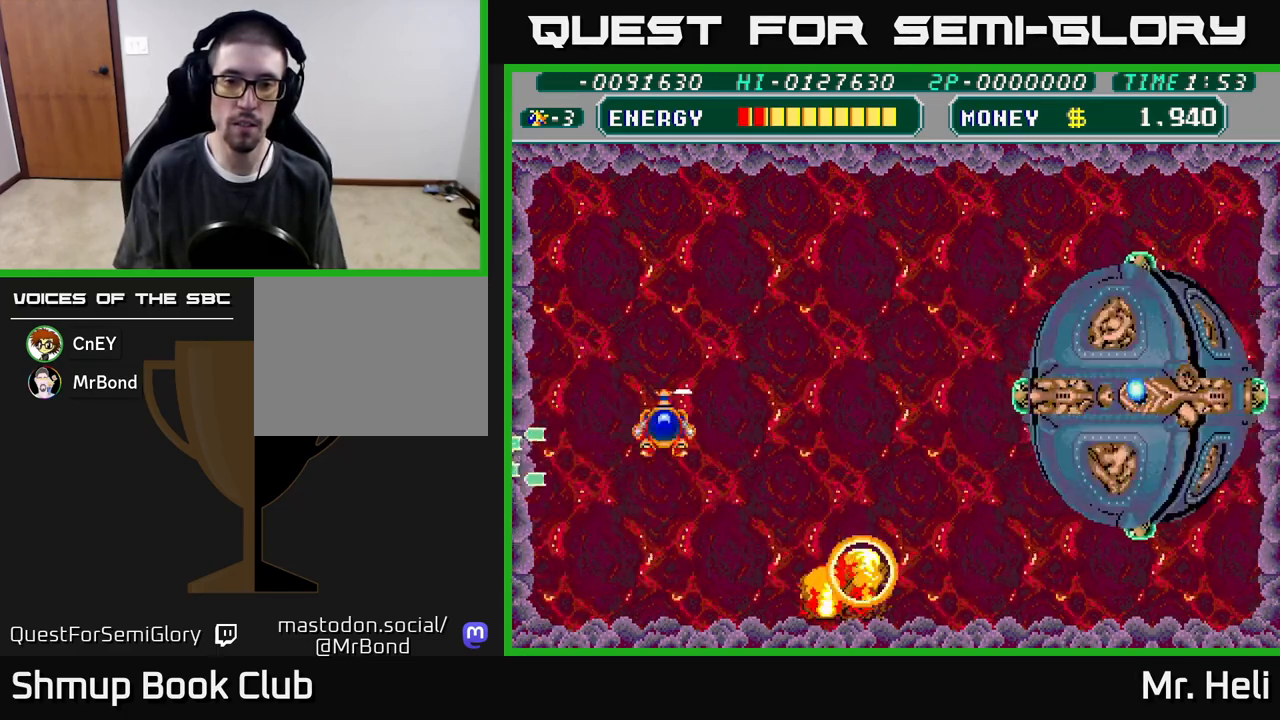
{"buttons": [], "left_stick": "center", "right_stick": "center", "events": [[33, "A", "down"], [67, "DPAD_UP", "up"], [133, "A", "up"], [183, "DPAD_RIGHT", "up"], [217, "A", "down"], [317, "A", "up"], [400, "A", "down"], [483, "A", "up"]]}
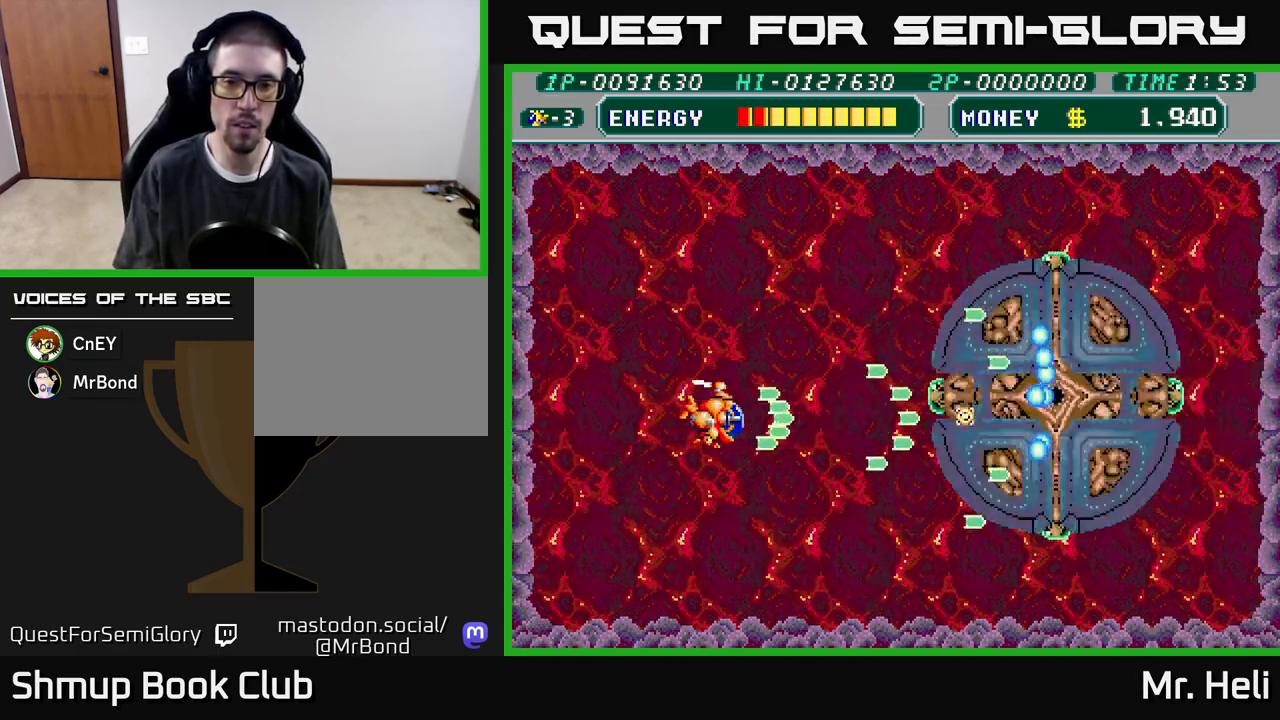
{"buttons": ["A"], "left_stick": "center", "right_stick": "center", "events": [[67, "A", "down"], [183, "A", "up"], [250, "A", "down"], [350, "A", "up"], [433, "A", "down"]]}
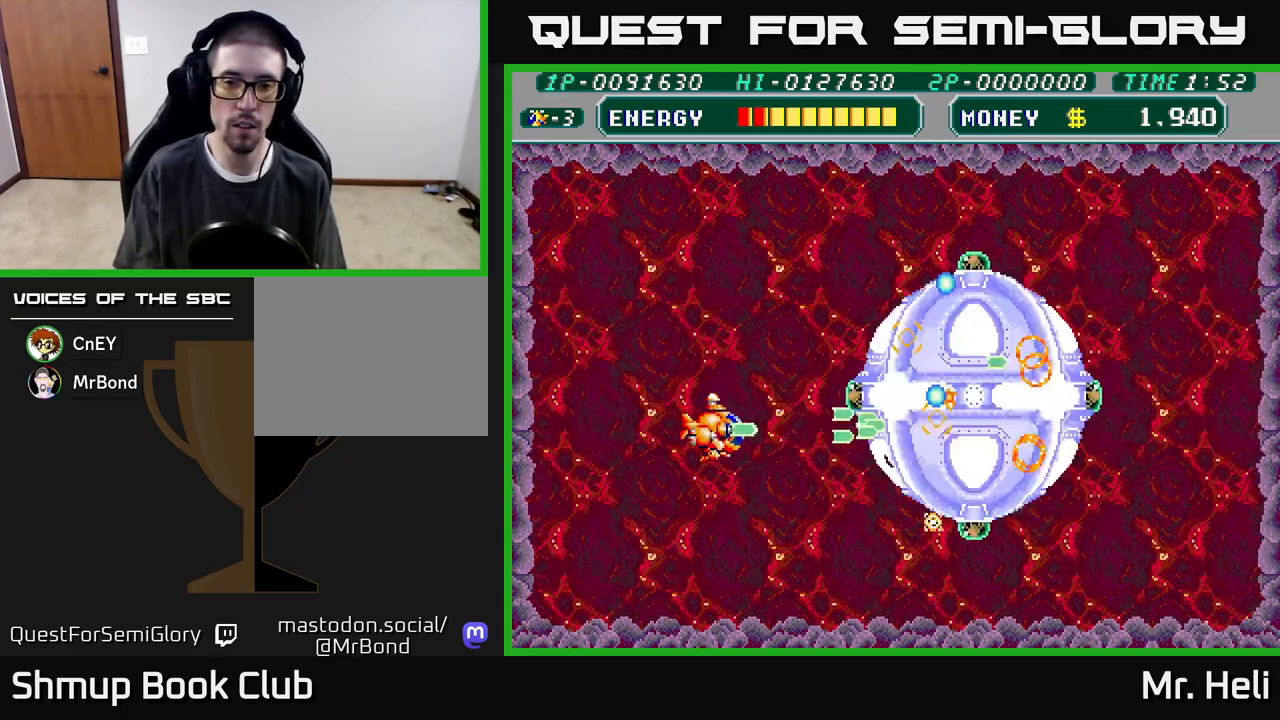
{"buttons": ["A", "DPAD_DOWN"], "left_stick": "center", "right_stick": "center", "events": [[33, "A", "up"], [100, "A", "down"], [117, "DPAD_DOWN", "down"], [217, "A", "up"], [267, "A", "down"], [367, "A", "up"], [450, "A", "down"]]}
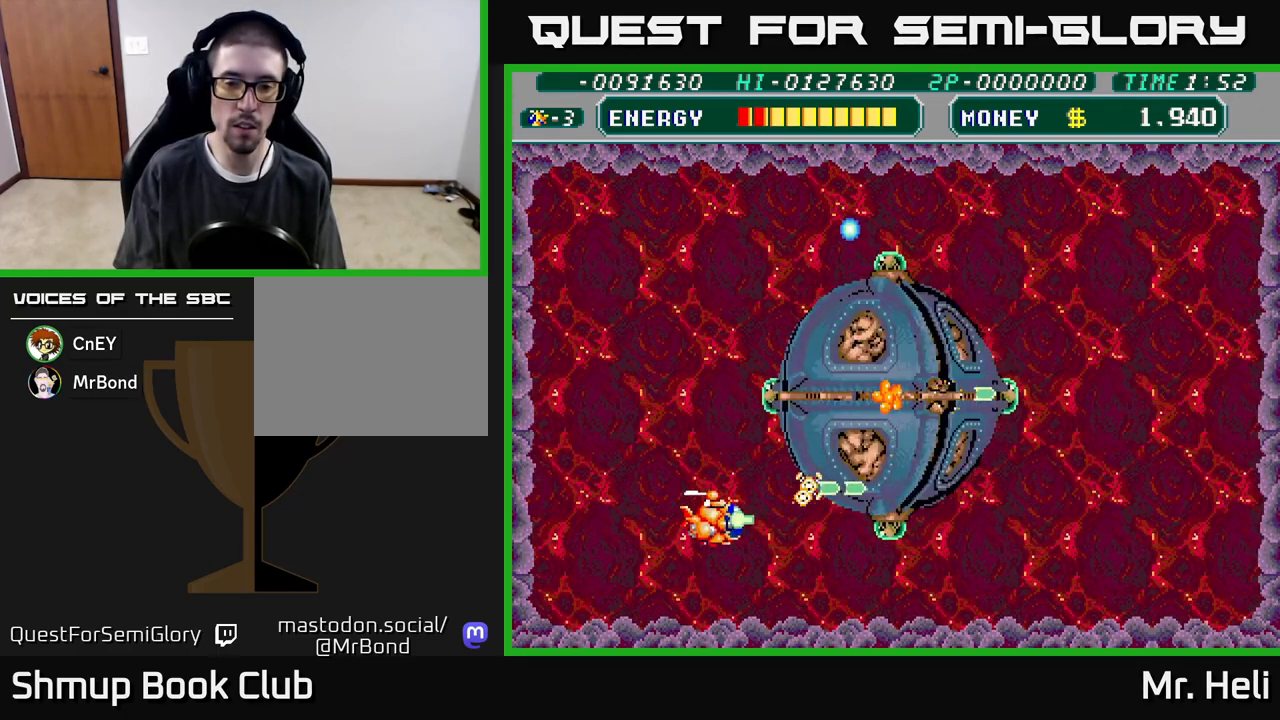
{"buttons": ["A", "X", "DPAD_DOWN", "DPAD_RIGHT"], "left_stick": "center", "right_stick": "center", "events": [[50, "A", "up"], [117, "A", "down"], [183, "DPAD_RIGHT", "down"], [217, "A", "up"], [267, "A", "down"], [283, "X", "down"], [383, "A", "up"], [383, "X", "up"], [467, "A", "down"], [467, "X", "down"]]}
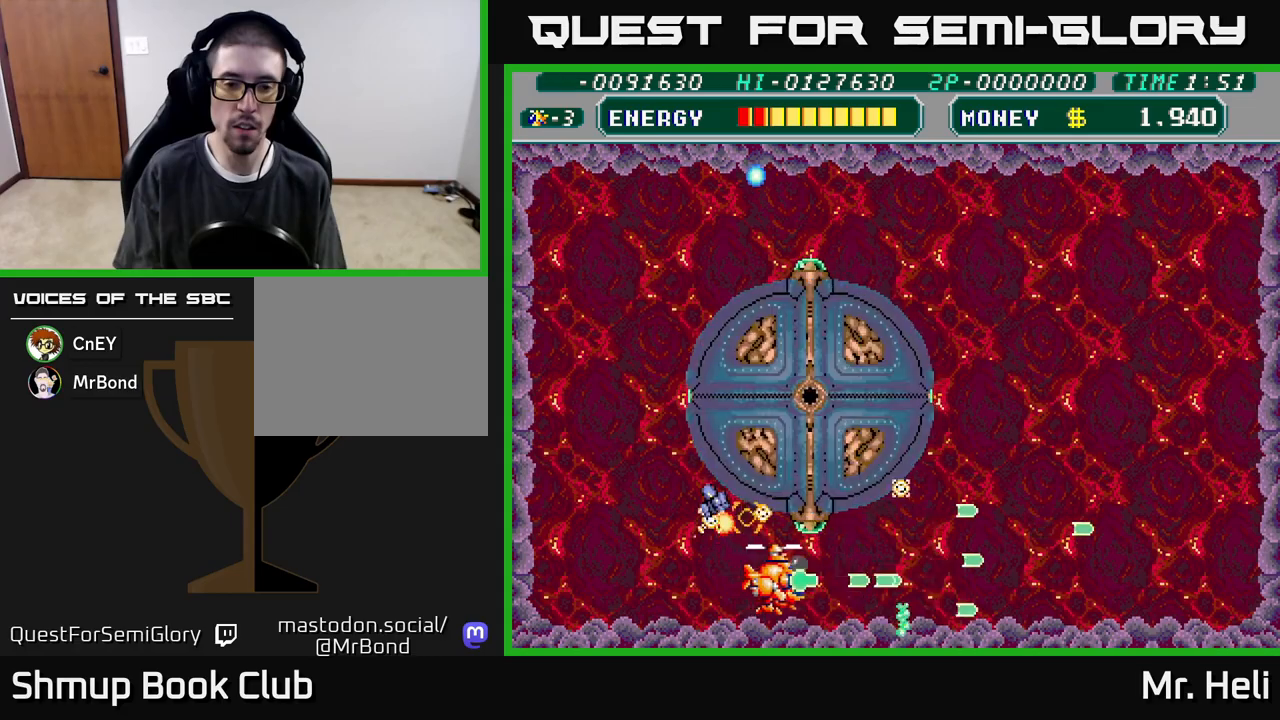
{"buttons": ["DPAD_RIGHT"], "left_stick": "center", "right_stick": "center", "events": [[67, "A", "up"], [67, "X", "up"], [133, "DPAD_DOWN", "up"], [150, "A", "down"], [150, "X", "down"], [250, "X", "up"], [267, "A", "up"]]}
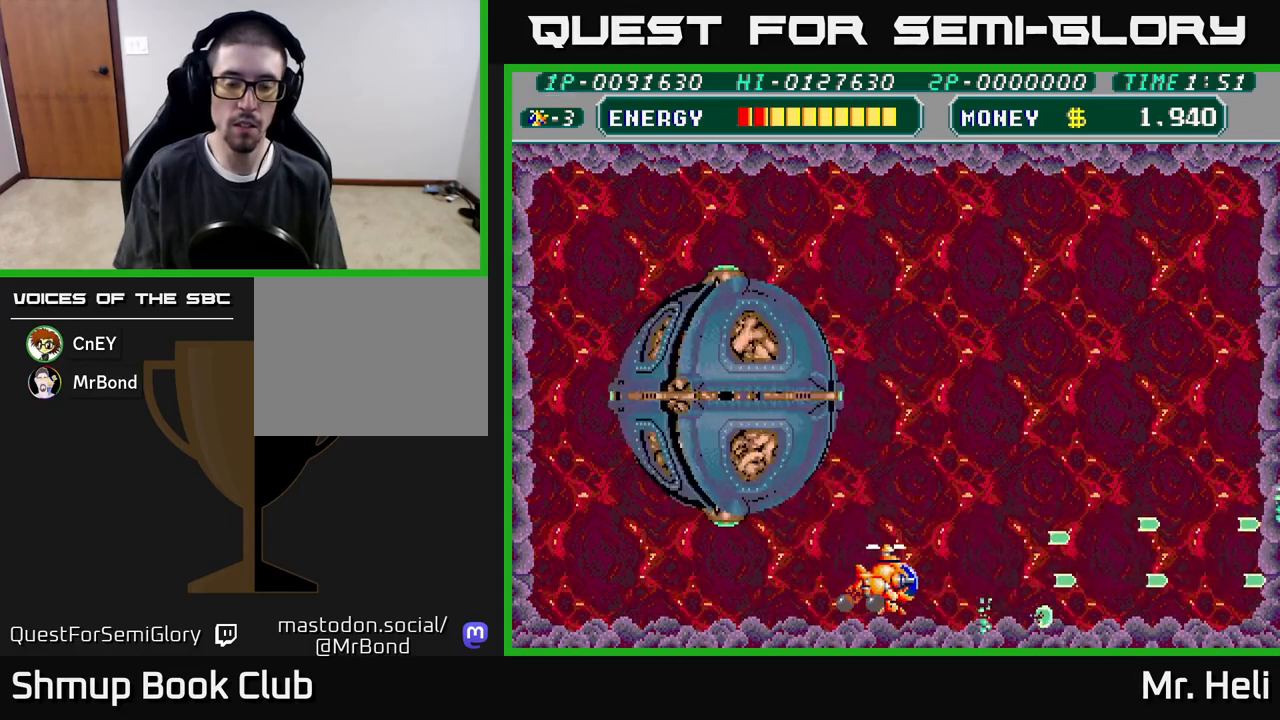
{"buttons": ["A", "X", "DPAD_UP", "DPAD_RIGHT"], "left_stick": "center", "right_stick": "center", "events": [[50, "A", "down"], [100, "DPAD_UP", "down"], [150, "A", "up"], [250, "A", "down"], [317, "A", "up"], [417, "X", "down"], [433, "A", "down"]]}
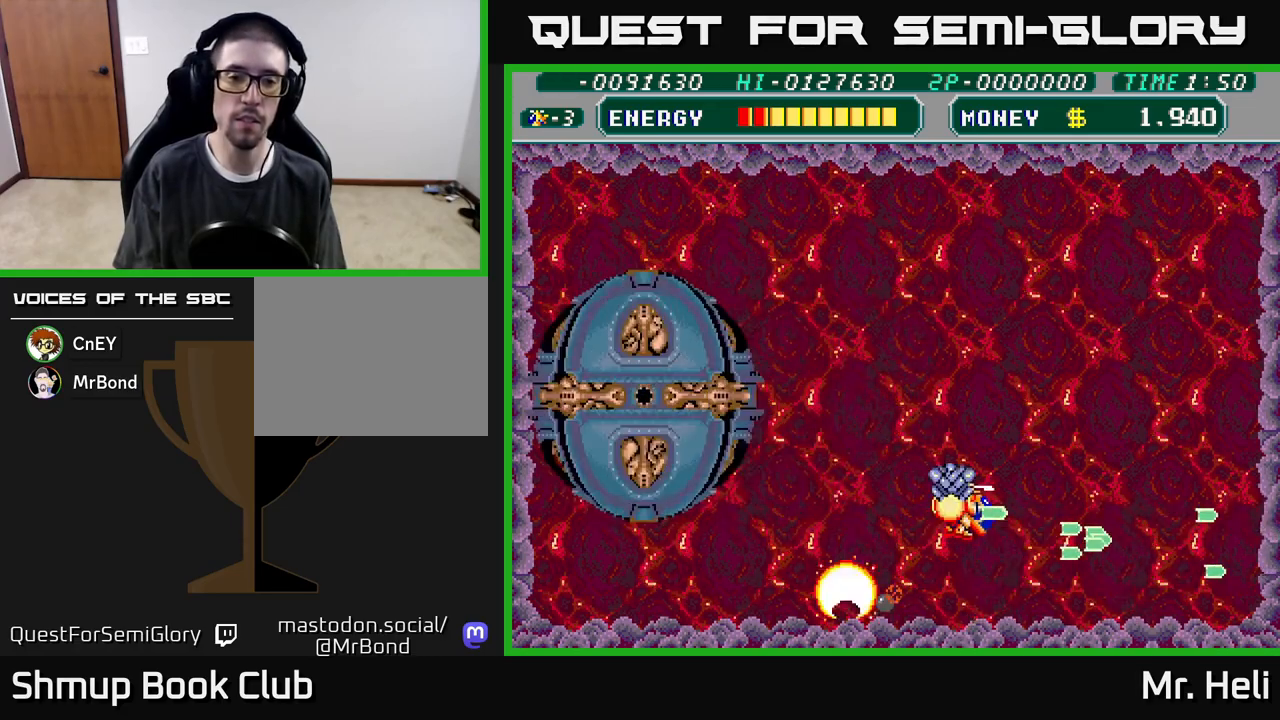
{"buttons": ["DPAD_UP", "DPAD_RIGHT"], "left_stick": "center", "right_stick": "center", "events": [[17, "A", "up"], [17, "X", "up"], [100, "A", "down"], [100, "X", "down"], [217, "X", "up"], [250, "A", "up"], [300, "X", "down"], [333, "A", "down"], [433, "A", "up"], [450, "X", "up"]]}
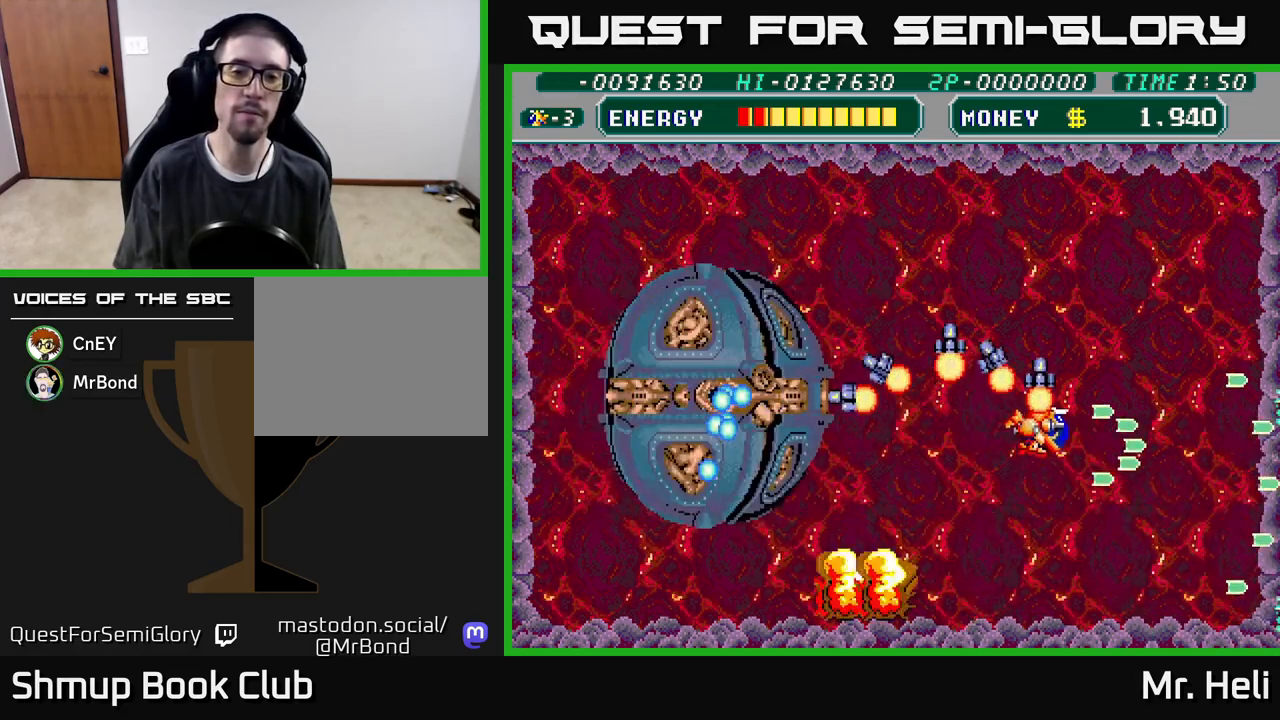
{"buttons": ["DPAD_DOWN", "DPAD_LEFT"], "left_stick": "center", "right_stick": "center", "events": [[333, "DPAD_UP", "up"], [383, "DPAD_RIGHT", "up"], [400, "DPAD_LEFT", "down"], [417, "A", "down"], [500, "A", "up"], [500, "DPAD_DOWN", "down"]]}
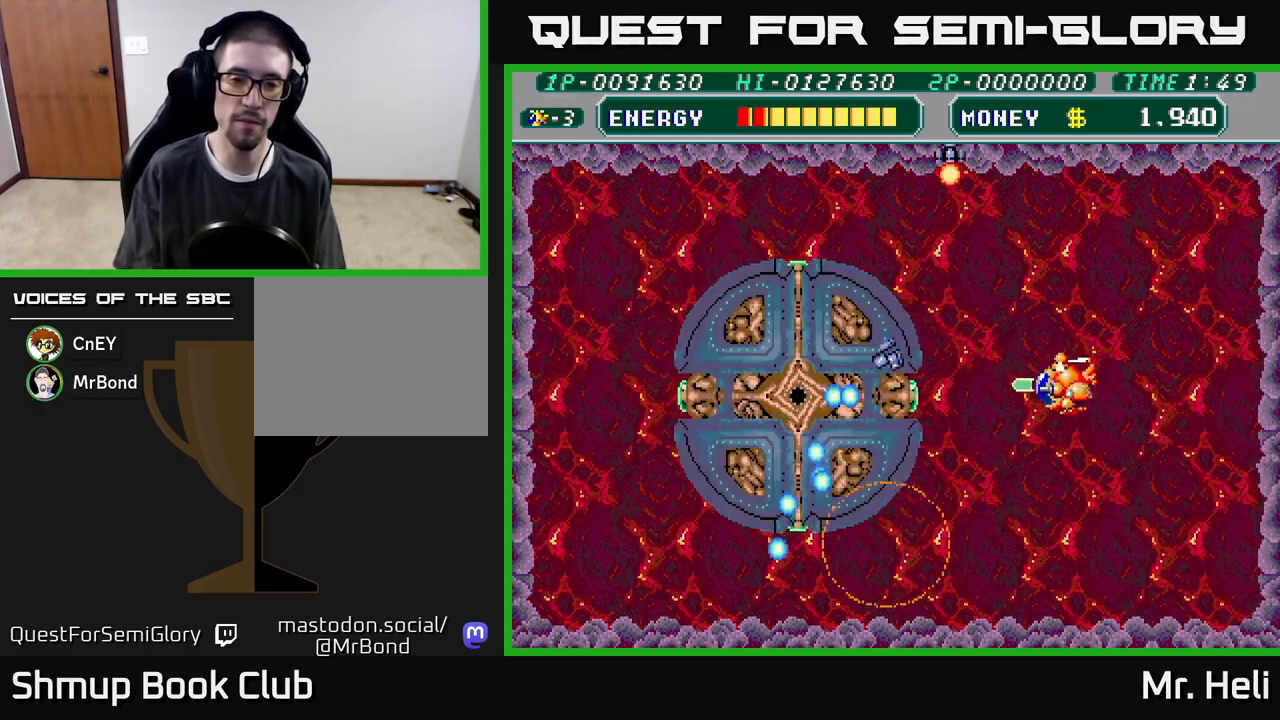
{"buttons": ["A", "DPAD_DOWN"], "left_stick": "center", "right_stick": "center", "events": [[33, "DPAD_LEFT", "up"], [67, "A", "down"], [183, "A", "up"], [233, "A", "down"], [350, "A", "up"], [417, "A", "down"]]}
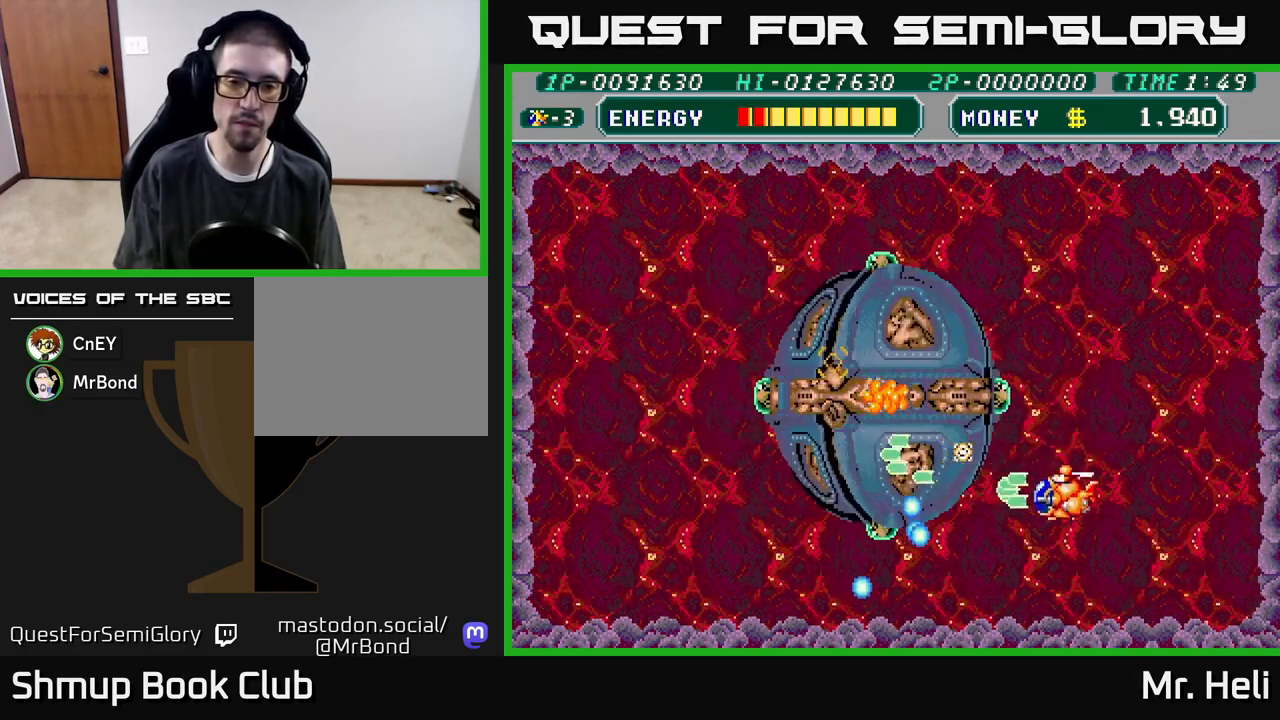
{"buttons": ["A", "DPAD_RIGHT"], "left_stick": "center", "right_stick": "center", "events": [[17, "A", "up"], [67, "A", "down"], [117, "X", "down"], [150, "X", "up"], [183, "A", "up"], [233, "X", "down"], [250, "A", "down"], [317, "X", "up"], [333, "A", "up"], [383, "DPAD_RIGHT", "down"], [400, "A", "down"], [417, "X", "down"], [467, "DPAD_DOWN", "up"], [500, "X", "up"]]}
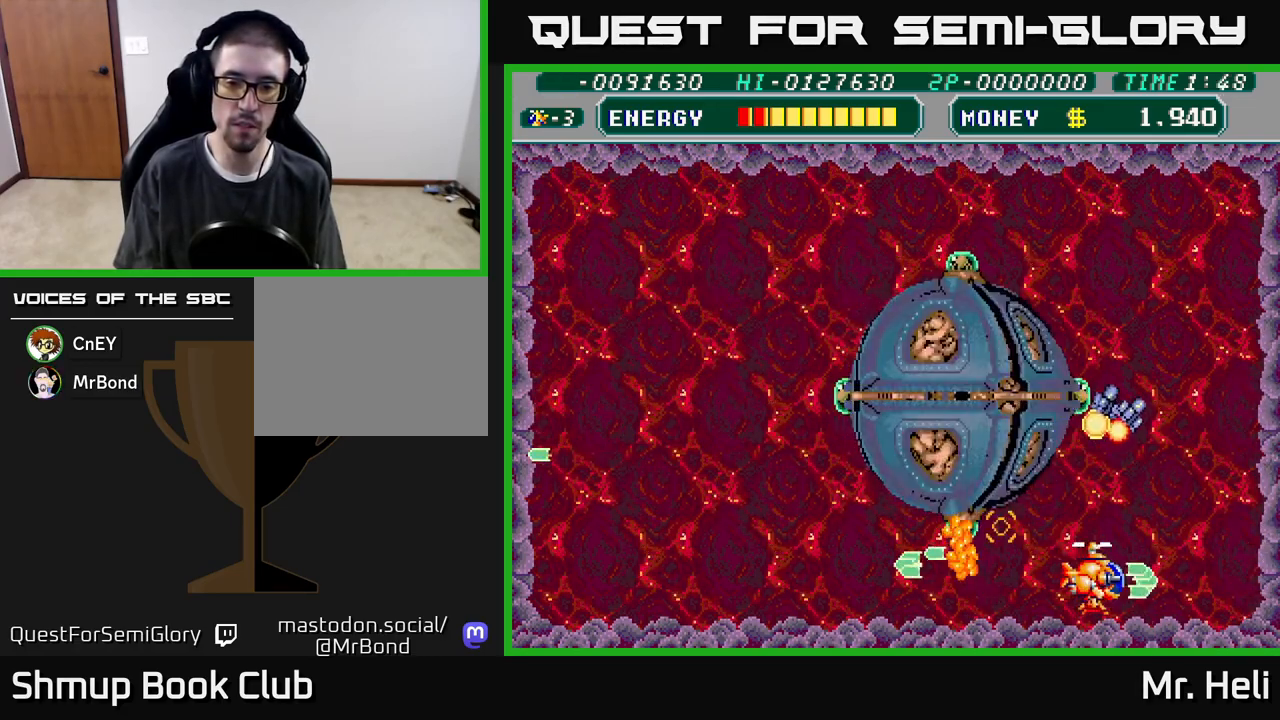
{"buttons": ["A", "X", "DPAD_DOWN", "DPAD_LEFT"], "left_stick": "center", "right_stick": "center", "events": [[17, "A", "up"], [83, "A", "down"], [83, "DPAD_RIGHT", "up"], [83, "X", "down"], [117, "DPAD_LEFT", "down"], [183, "A", "up"], [183, "X", "up"], [250, "A", "down"], [250, "X", "down"], [367, "X", "up"], [383, "A", "up"], [433, "A", "down"], [450, "X", "down"], [483, "DPAD_DOWN", "down"]]}
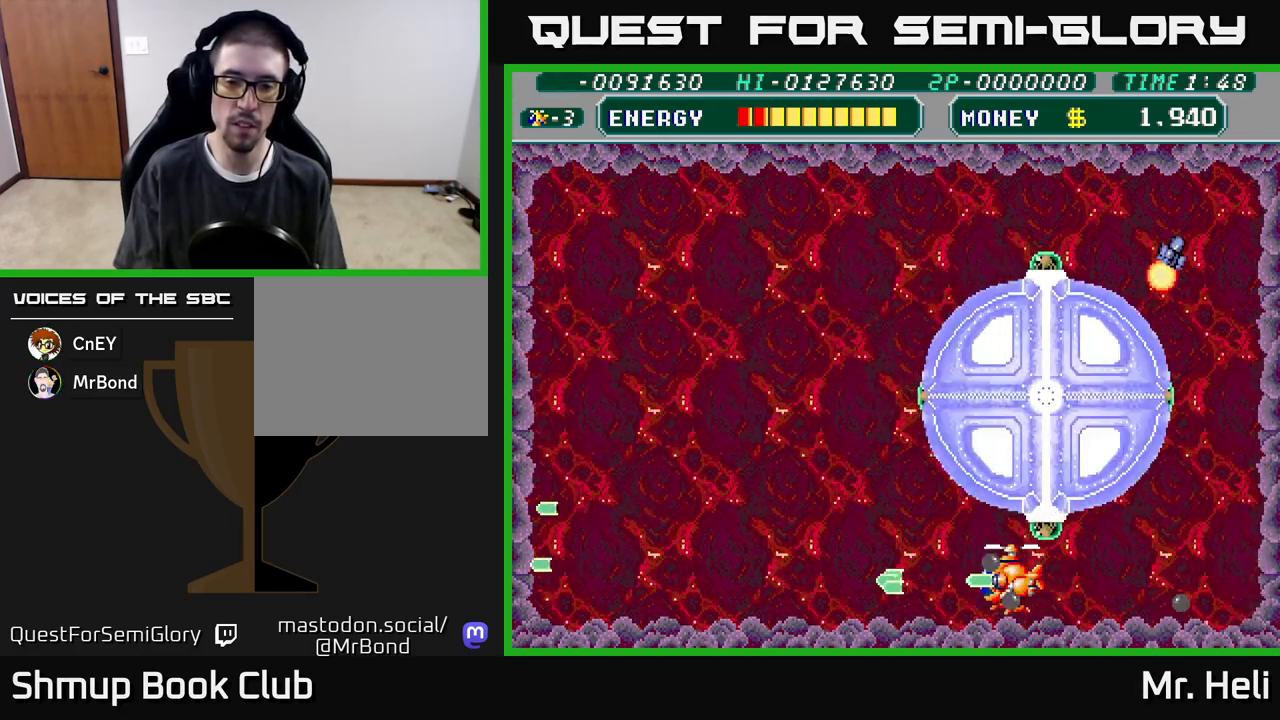
{"buttons": ["DPAD_LEFT"], "left_stick": "center", "right_stick": "center", "events": [[50, "X", "up"], [67, "A", "up"], [133, "X", "down"], [150, "DPAD_DOWN", "up"], [167, "A", "down"], [200, "A", "up"], [233, "X", "up"], [317, "A", "down"], [317, "X", "down"], [433, "X", "up"], [450, "A", "up"]]}
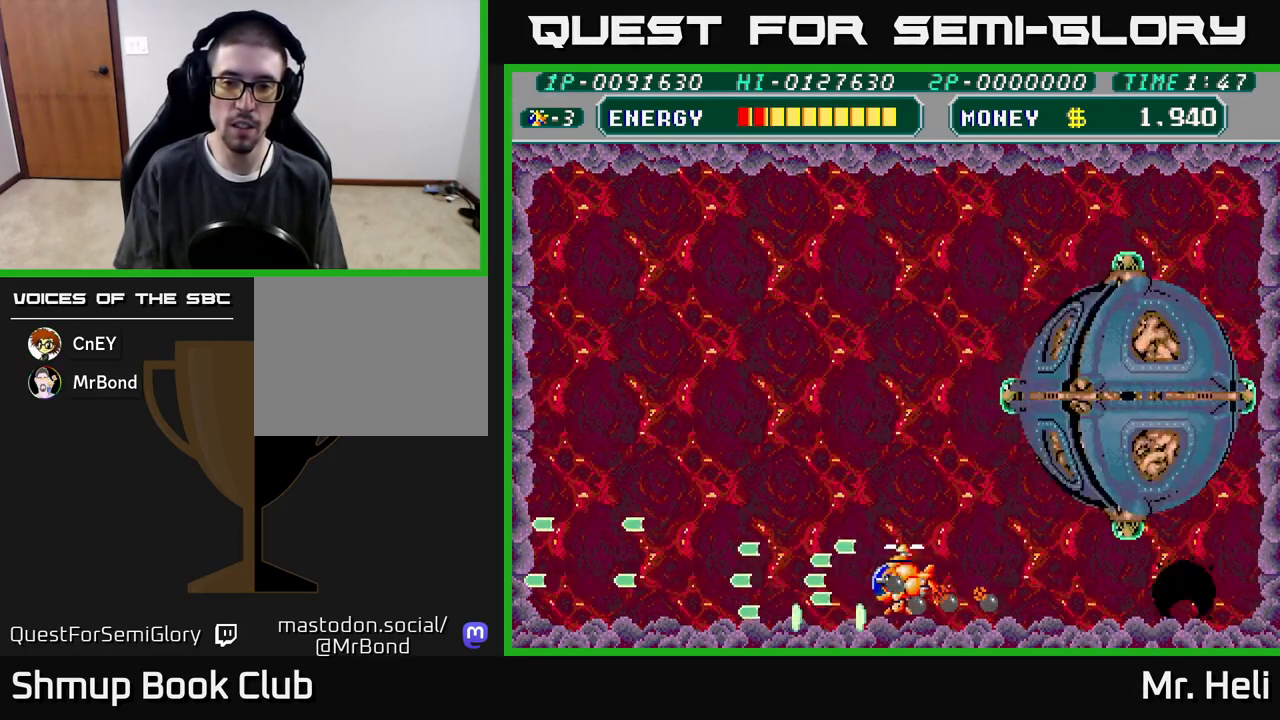
{"buttons": ["A", "DPAD_UP", "DPAD_LEFT"], "left_stick": "center", "right_stick": "center", "events": [[50, "X", "down"], [117, "A", "down"], [133, "A", "up"], [150, "X", "up"], [167, "DPAD_UP", "down"], [350, "A", "down"]]}
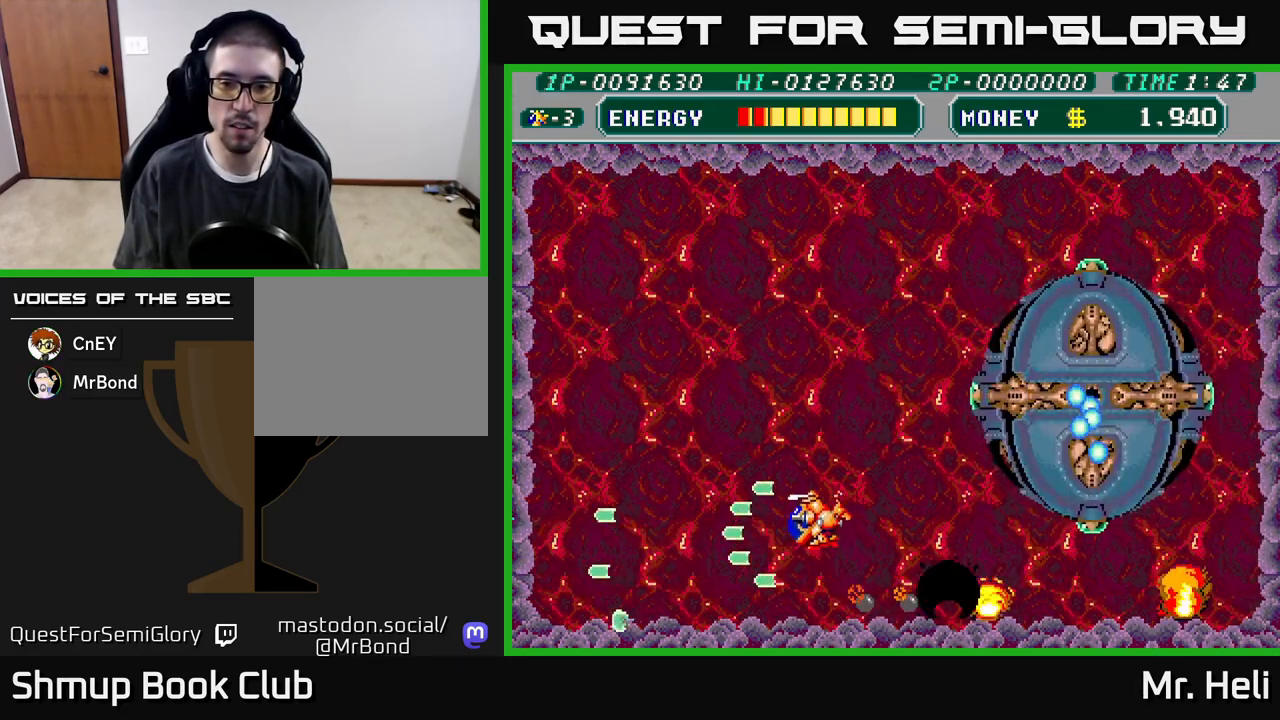
{"buttons": ["DPAD_DOWN"], "left_stick": "center", "right_stick": "center", "events": [[17, "A", "up"], [317, "DPAD_UP", "up"], [483, "DPAD_LEFT", "up"], [500, "DPAD_DOWN", "down"]]}
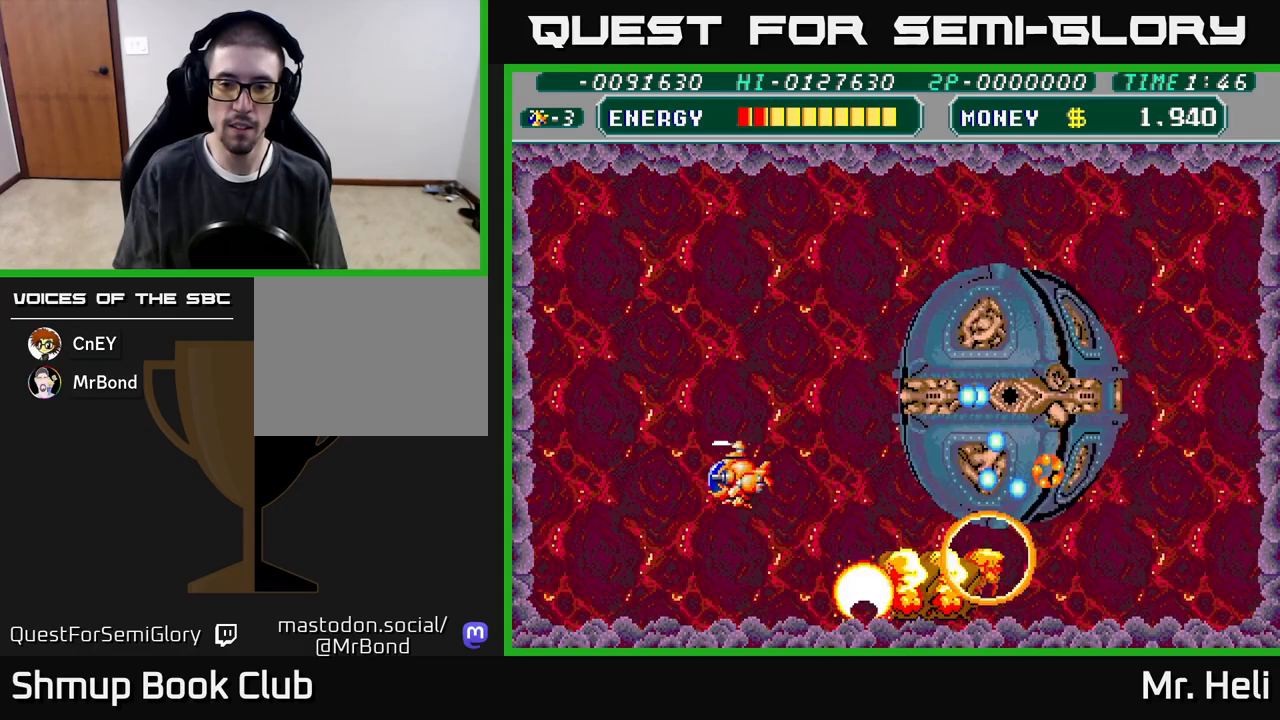
{"buttons": ["DPAD_DOWN", "DPAD_RIGHT"], "left_stick": "center", "right_stick": "center", "events": [[17, "DPAD_RIGHT", "down"], [50, "X", "down"], [133, "X", "up"], [217, "A", "down"], [217, "X", "down"], [300, "X", "up"], [333, "A", "up"], [400, "A", "down"], [400, "X", "down"], [483, "X", "up"], [500, "A", "up"]]}
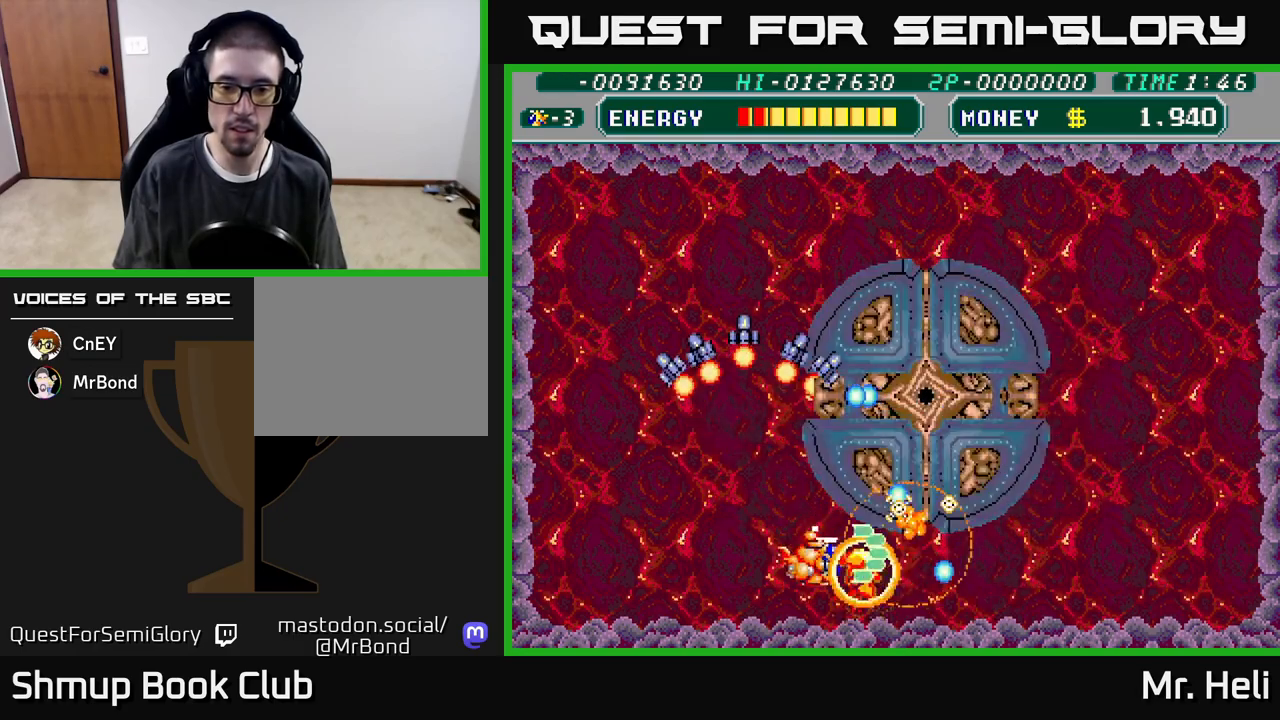
{"buttons": ["A", "X", "DPAD_DOWN", "DPAD_RIGHT"], "left_stick": "center", "right_stick": "center", "events": [[17, "DPAD_RIGHT", "up"], [67, "A", "down"], [67, "DPAD_LEFT", "down"], [67, "X", "down"], [133, "DPAD_DOWN", "up"], [150, "X", "up"], [167, "A", "up"], [200, "DPAD_LEFT", "up"], [233, "DPAD_DOWN", "down"], [233, "DPAD_RIGHT", "down"], [267, "A", "down"], [267, "X", "down"], [350, "X", "up"], [367, "A", "up"], [433, "X", "down"], [450, "A", "down"]]}